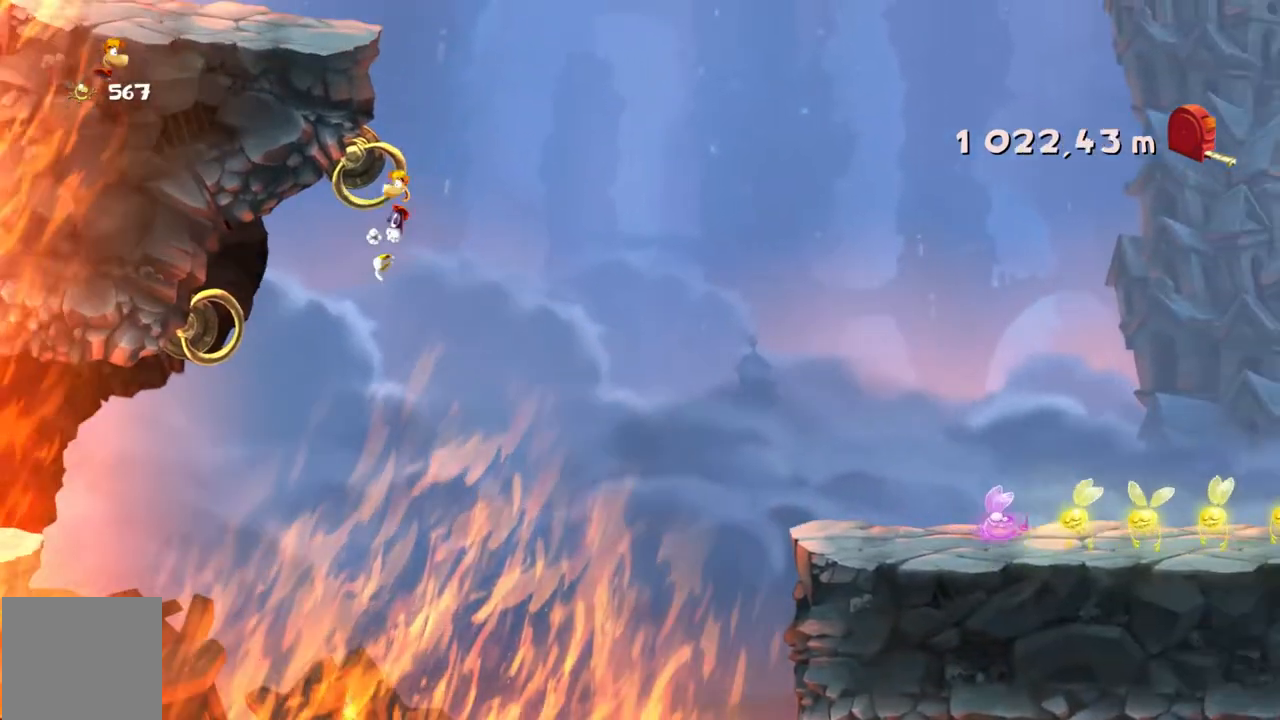
Gameplay with a controller (Xbox layout); each line is a JSON object with the inputs held at the frame after it. "events" lists button and stick changes between this image and that frame as [ms after this image, input, new state], when the widget could be followed in between. Not read: L3 R3 right_stick.
{"buttons": [], "left_stick": "right", "events": []}
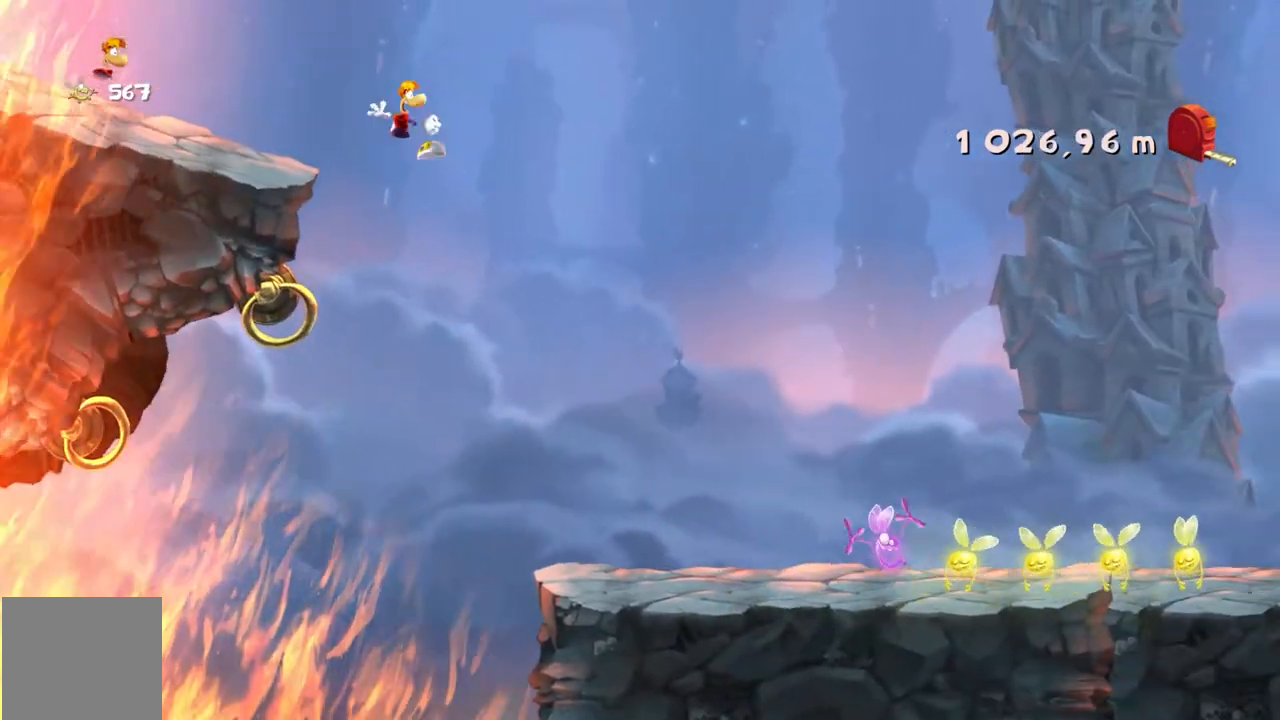
{"buttons": [], "left_stick": "right", "events": []}
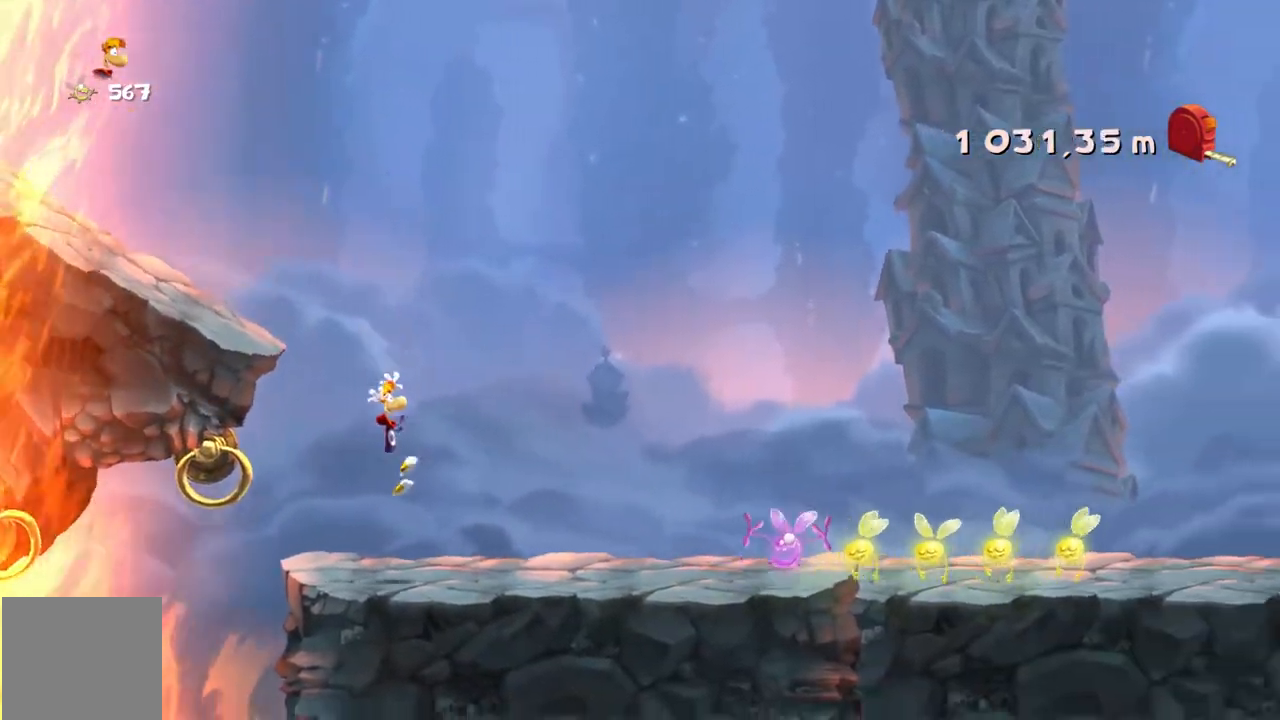
{"buttons": [], "left_stick": "right", "events": [[233, "X", "down"], [300, "X", "up"]]}
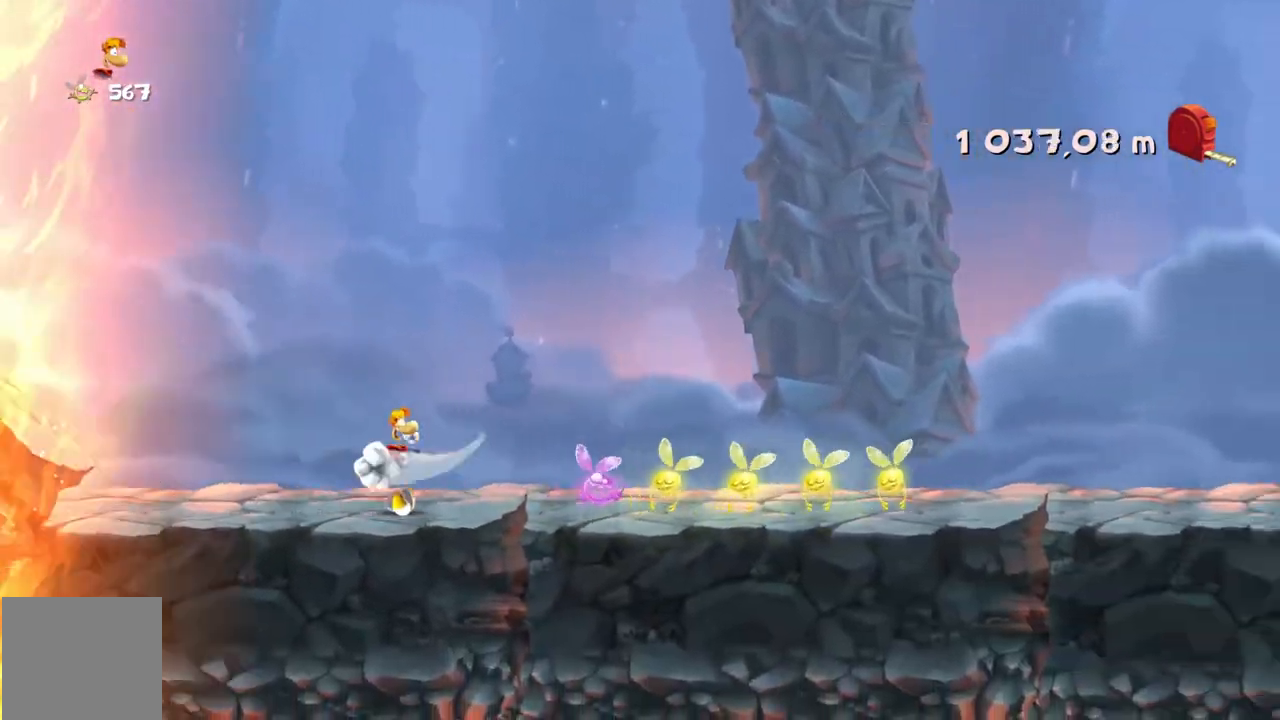
{"buttons": [], "left_stick": "right", "events": []}
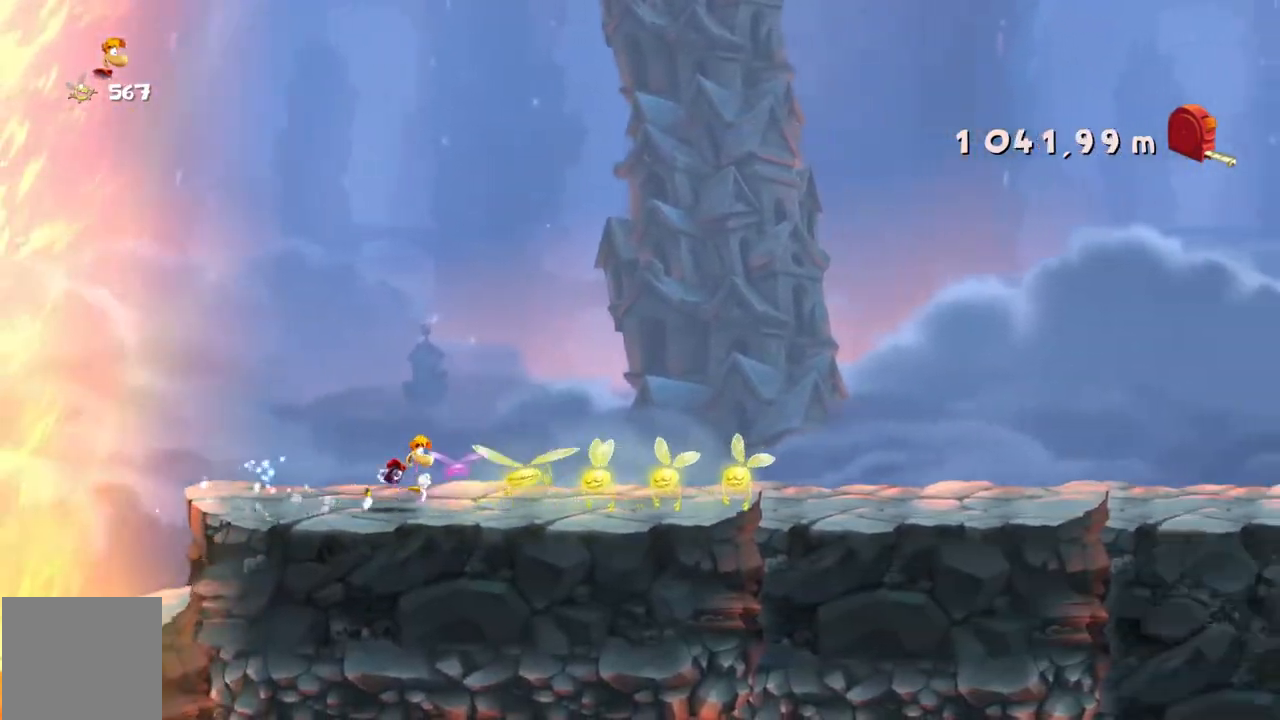
{"buttons": [], "left_stick": "right", "events": []}
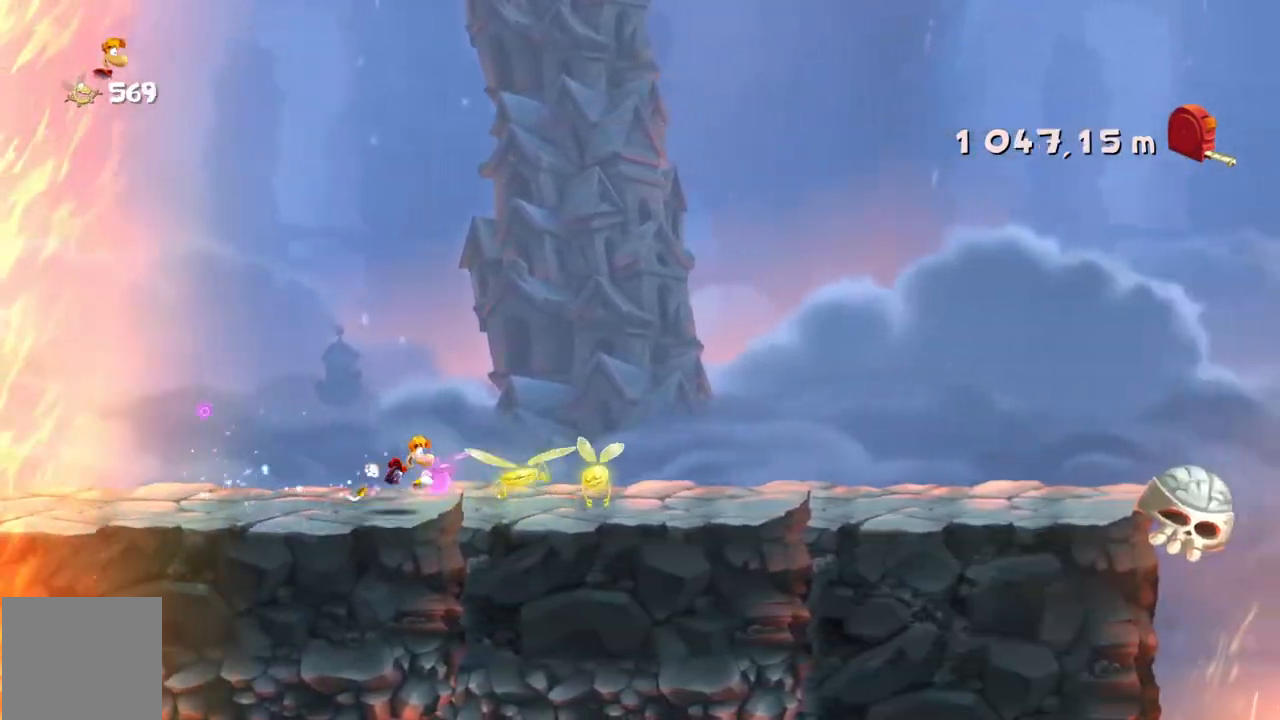
{"buttons": [], "left_stick": "right", "events": []}
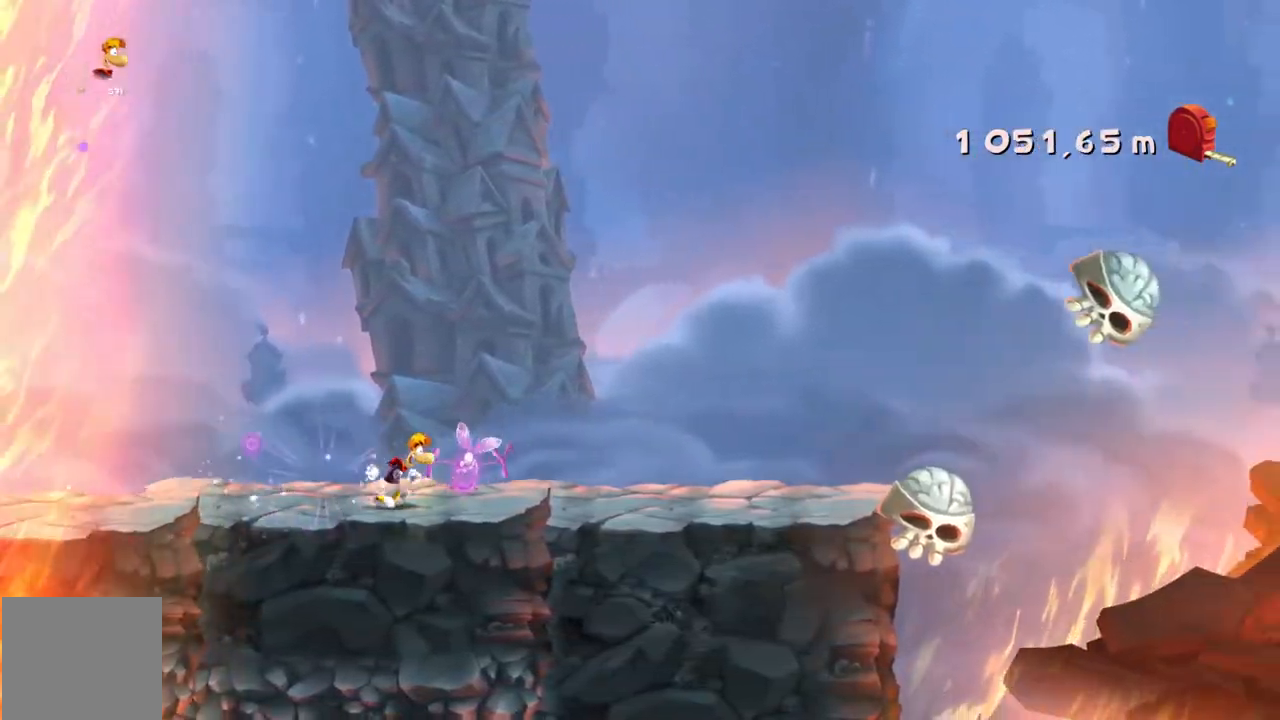
{"buttons": [], "left_stick": "right", "events": []}
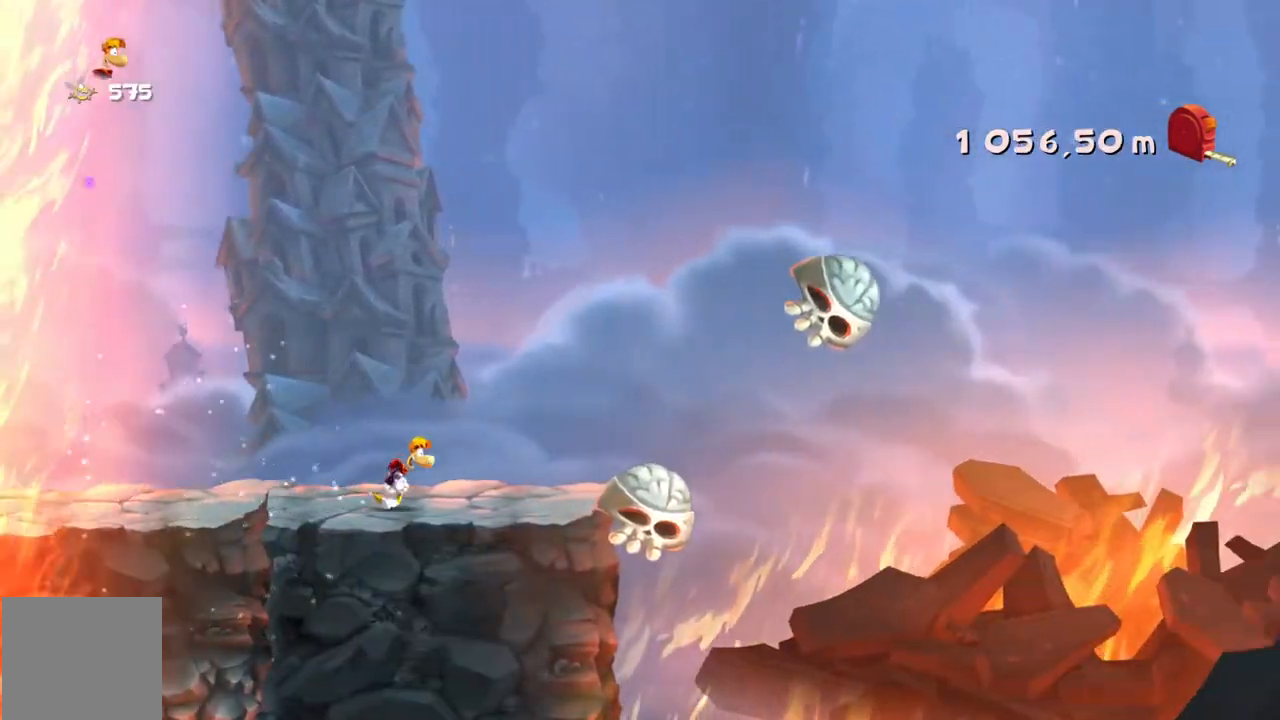
{"buttons": [], "left_stick": "right", "events": []}
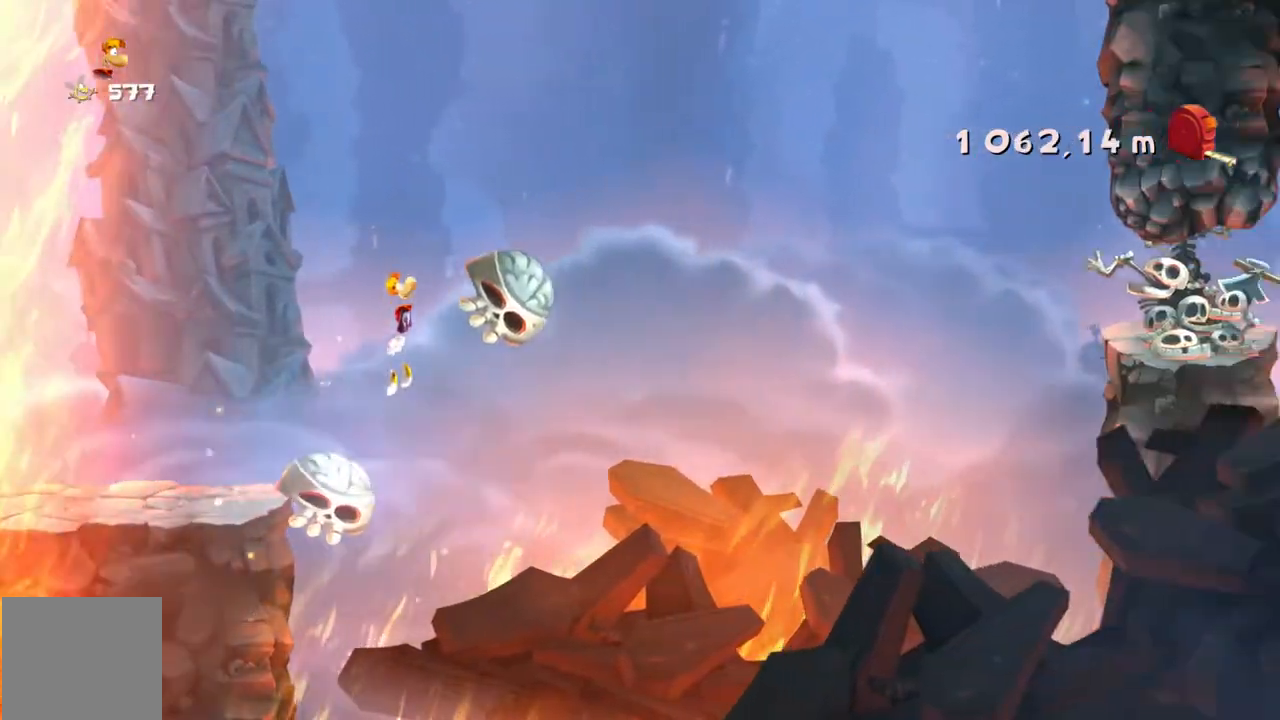
{"buttons": [], "left_stick": "right", "events": []}
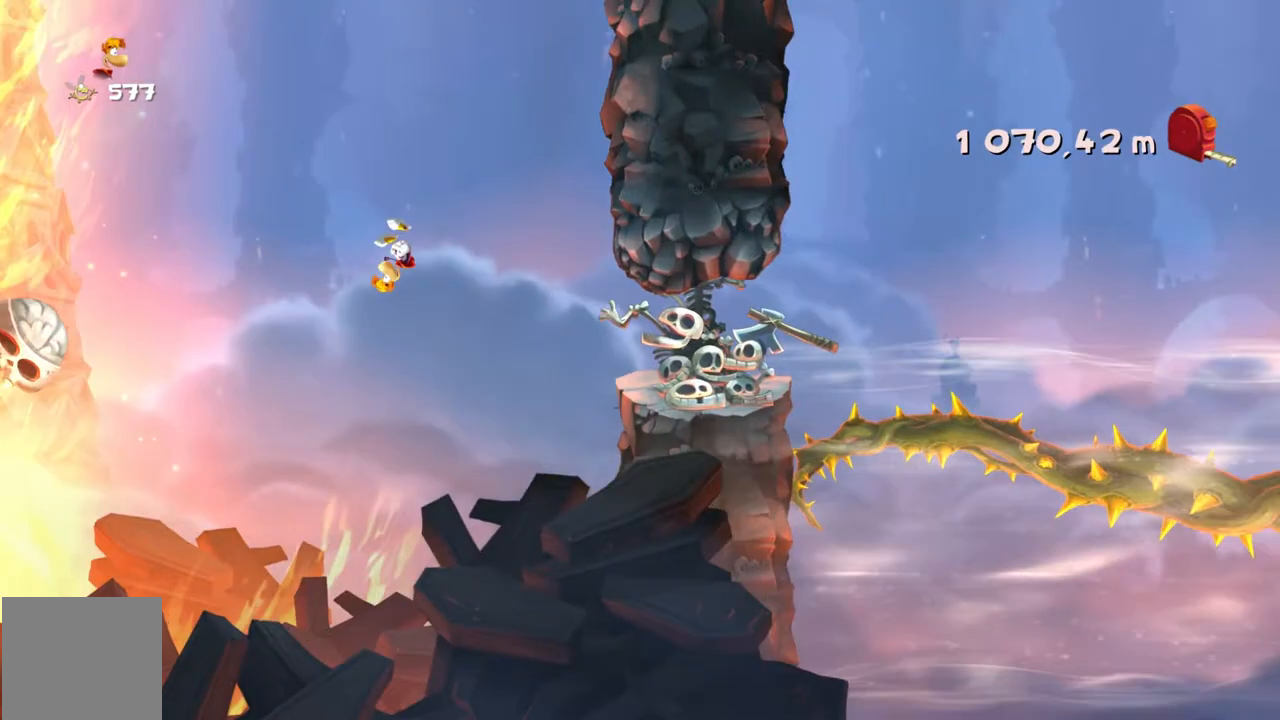
{"buttons": [], "left_stick": "right"}
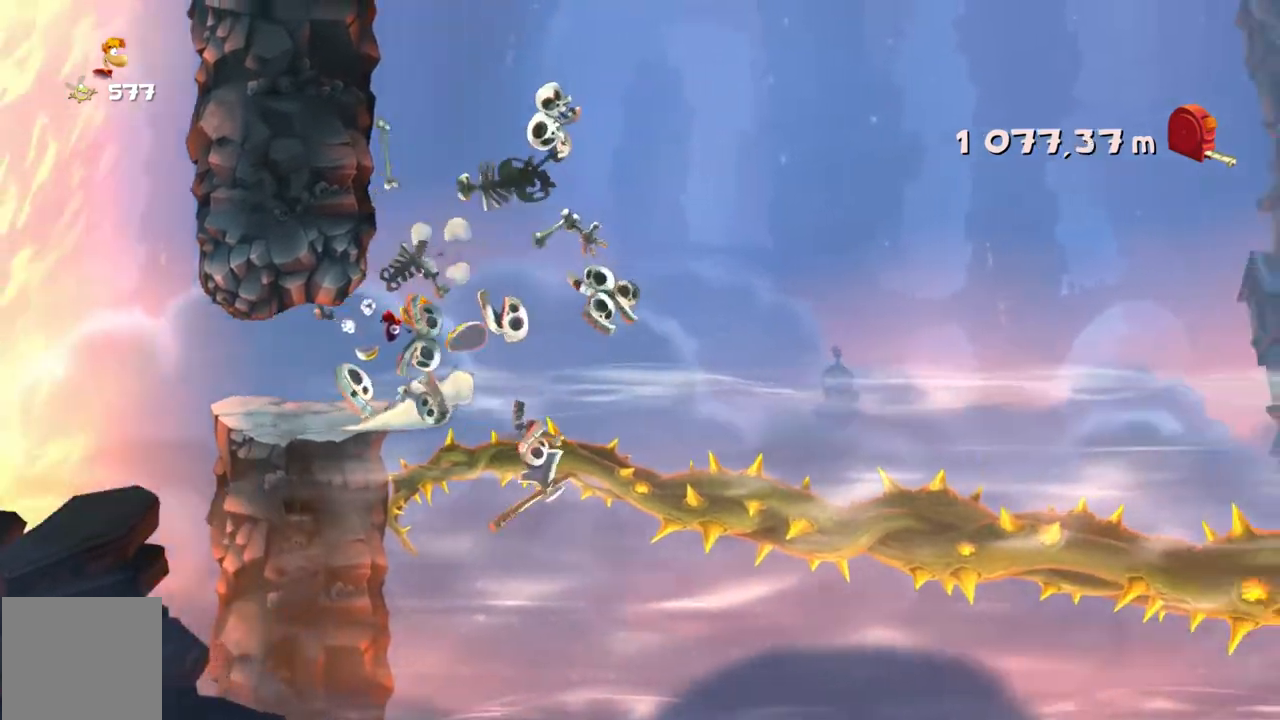
{"buttons": ["A"], "left_stick": "right", "events": [[233, "A", "down"]]}
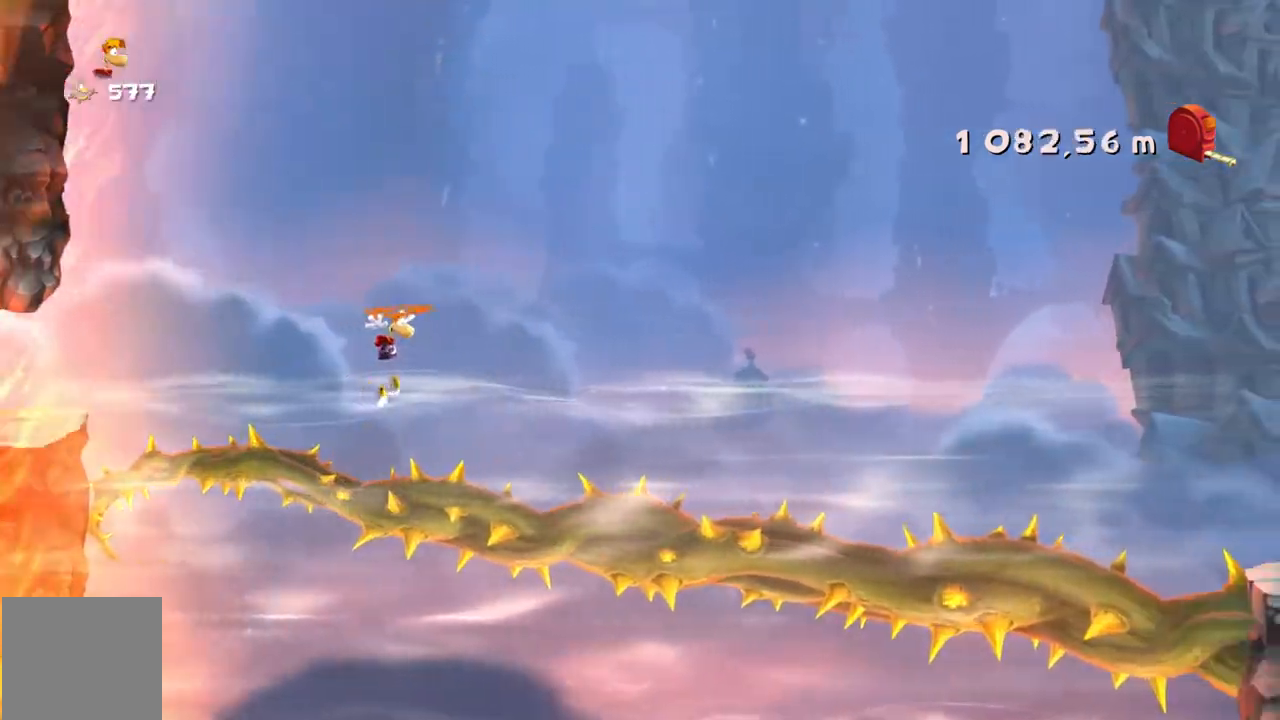
{"buttons": ["A"], "left_stick": "right", "events": []}
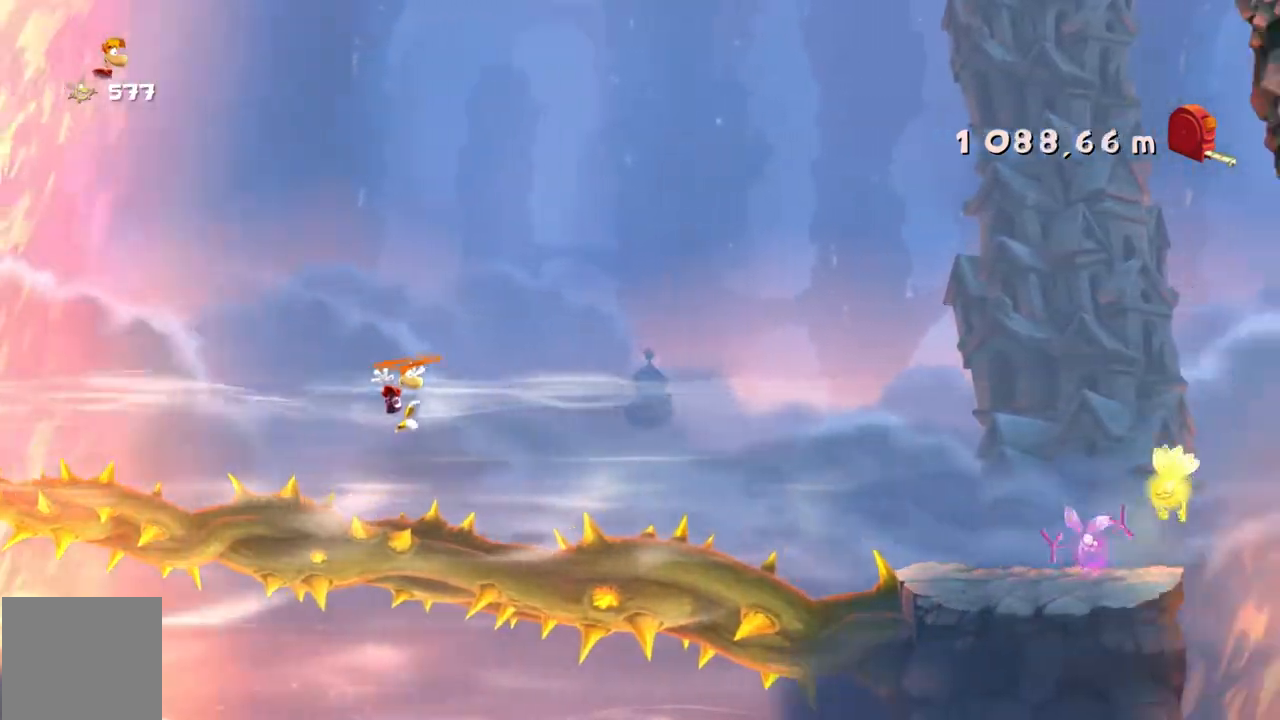
{"buttons": ["A"], "left_stick": "right", "events": []}
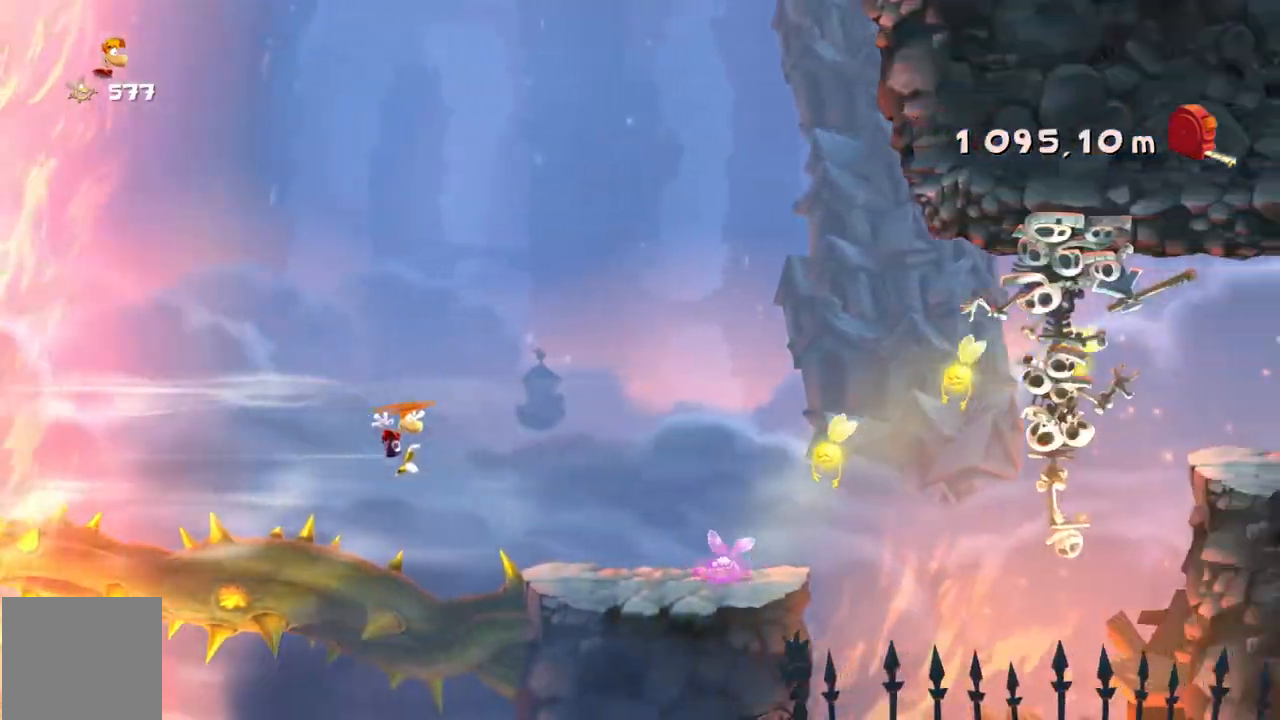
{"buttons": [], "left_stick": "right", "events": [[134, "A", "up"]]}
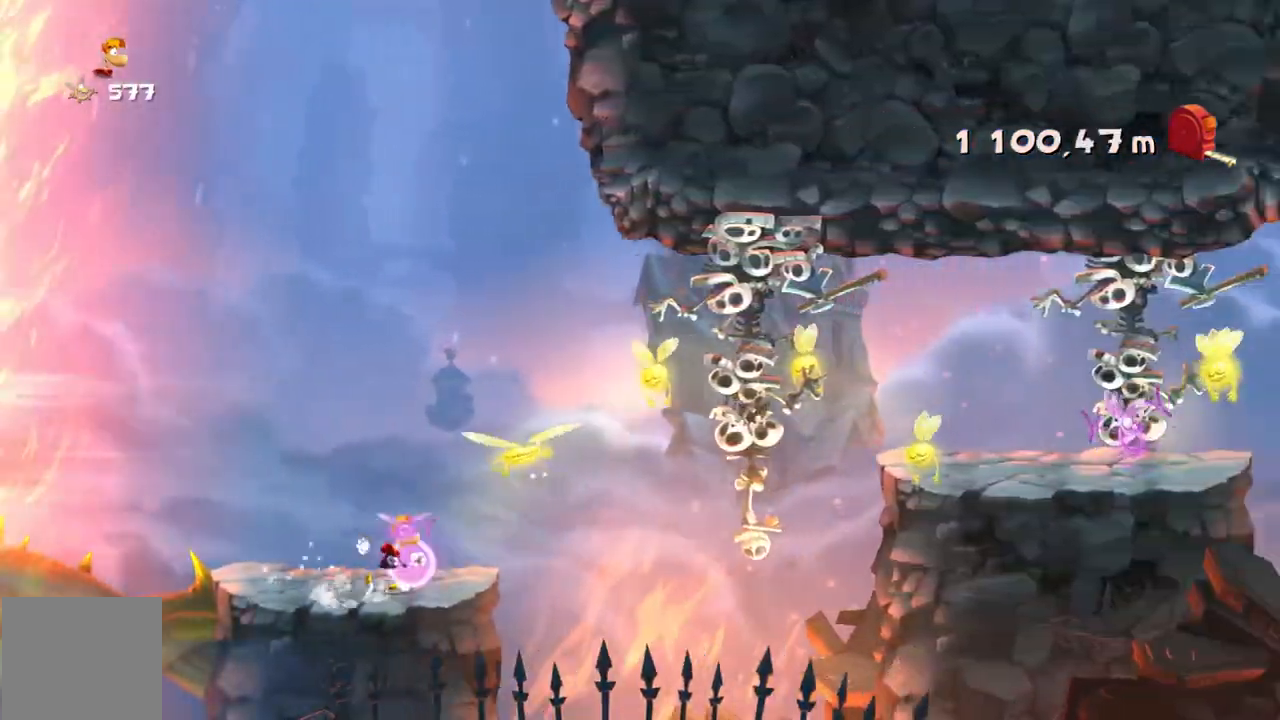
{"buttons": [], "left_stick": "right", "events": [[66, "A", "down"], [200, "A", "up"]]}
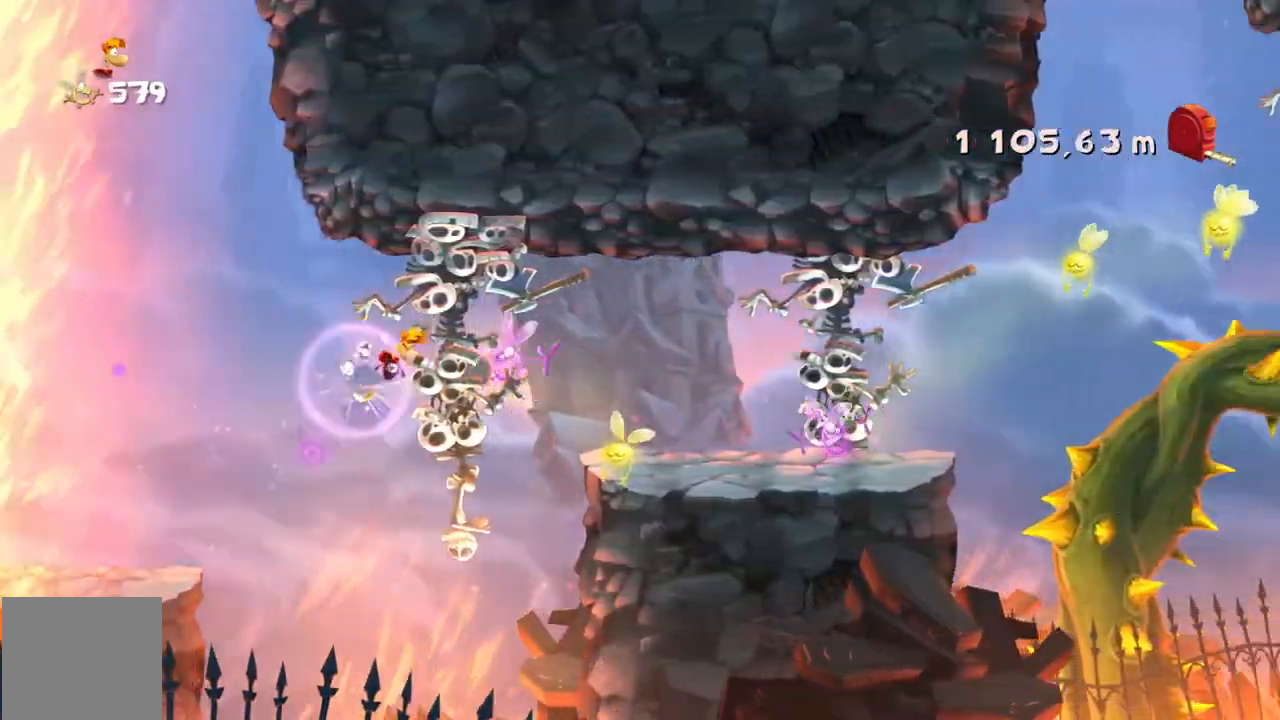
{"buttons": [], "left_stick": "right", "events": [[300, "DPAD_UP", "down"], [367, "DPAD_UP", "up"]]}
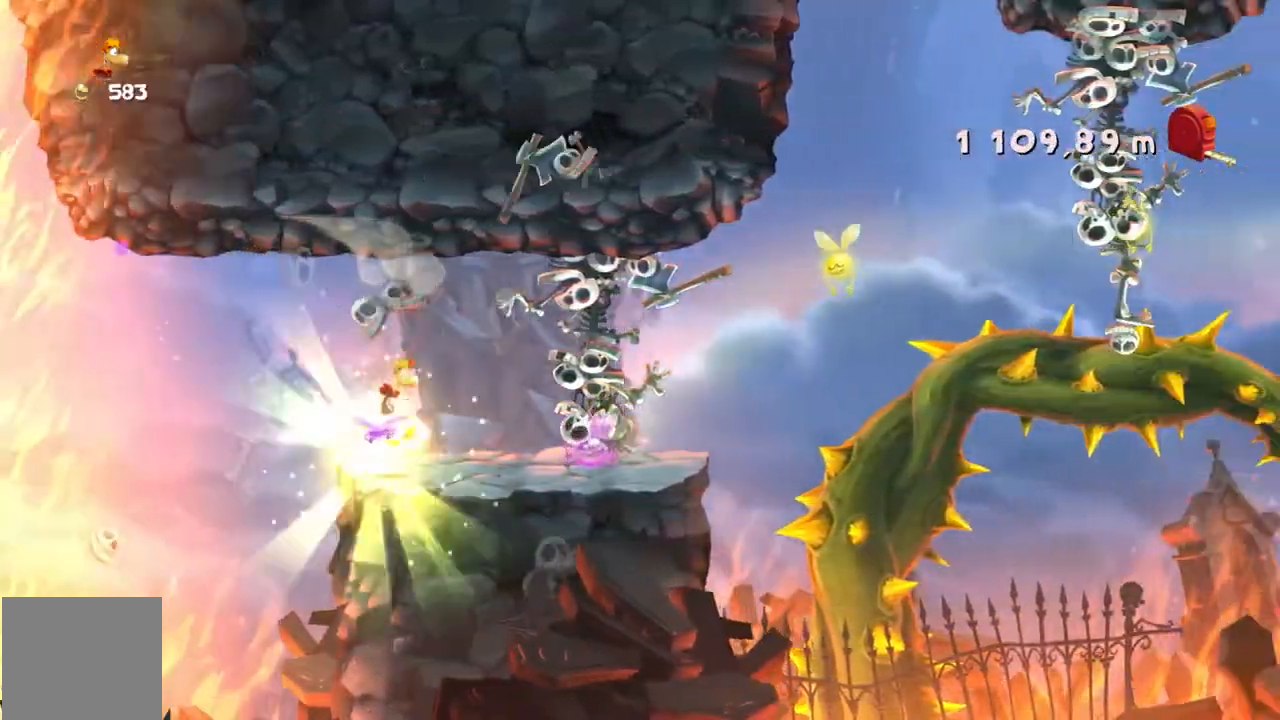
{"buttons": [], "left_stick": "right", "events": [[266, "A", "down"], [367, "A", "up"]]}
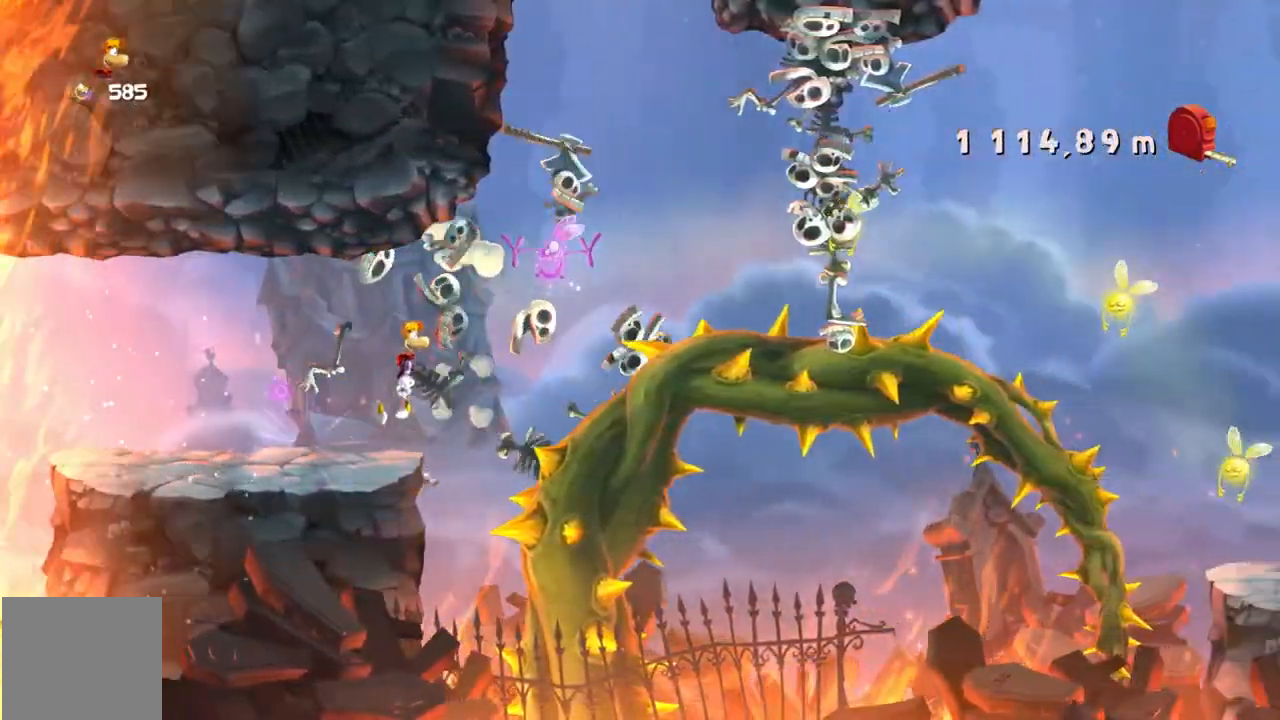
{"buttons": [], "left_stick": "right", "events": []}
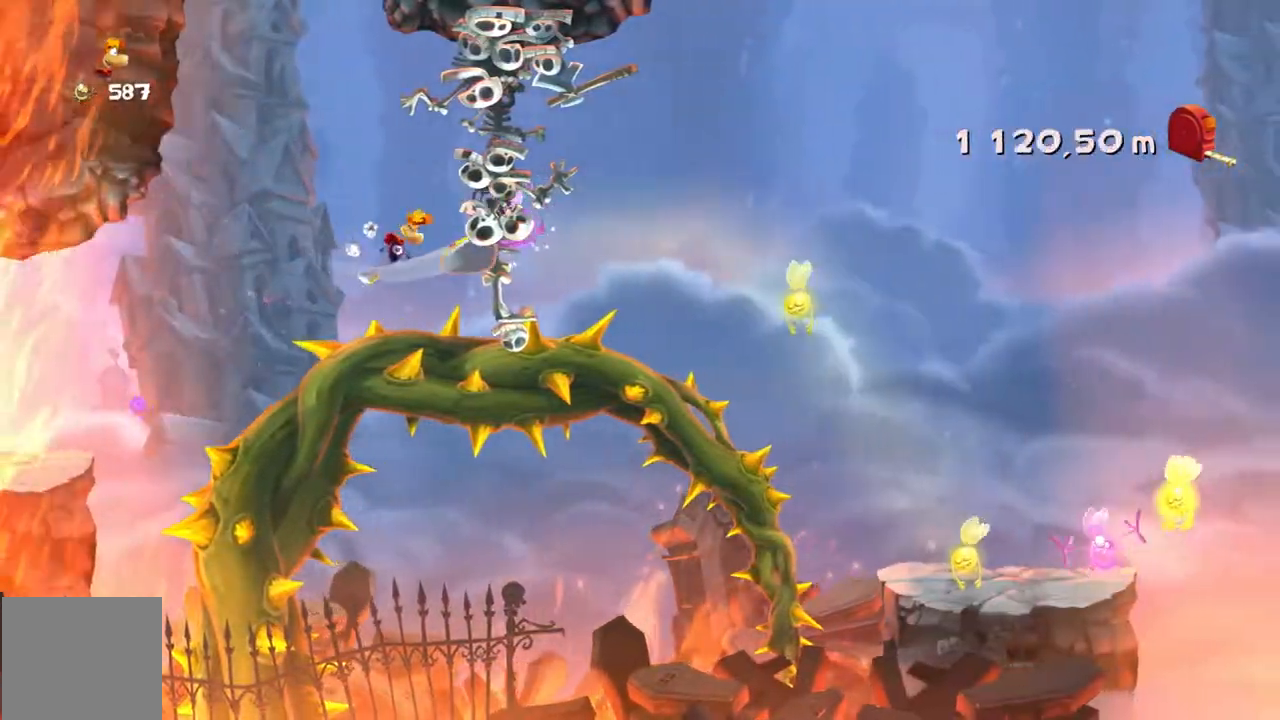
{"buttons": ["SELECT"], "left_stick": "right", "events": [[133, "L1", "down"], [200, "L1", "up"], [467, "SELECT", "down"]]}
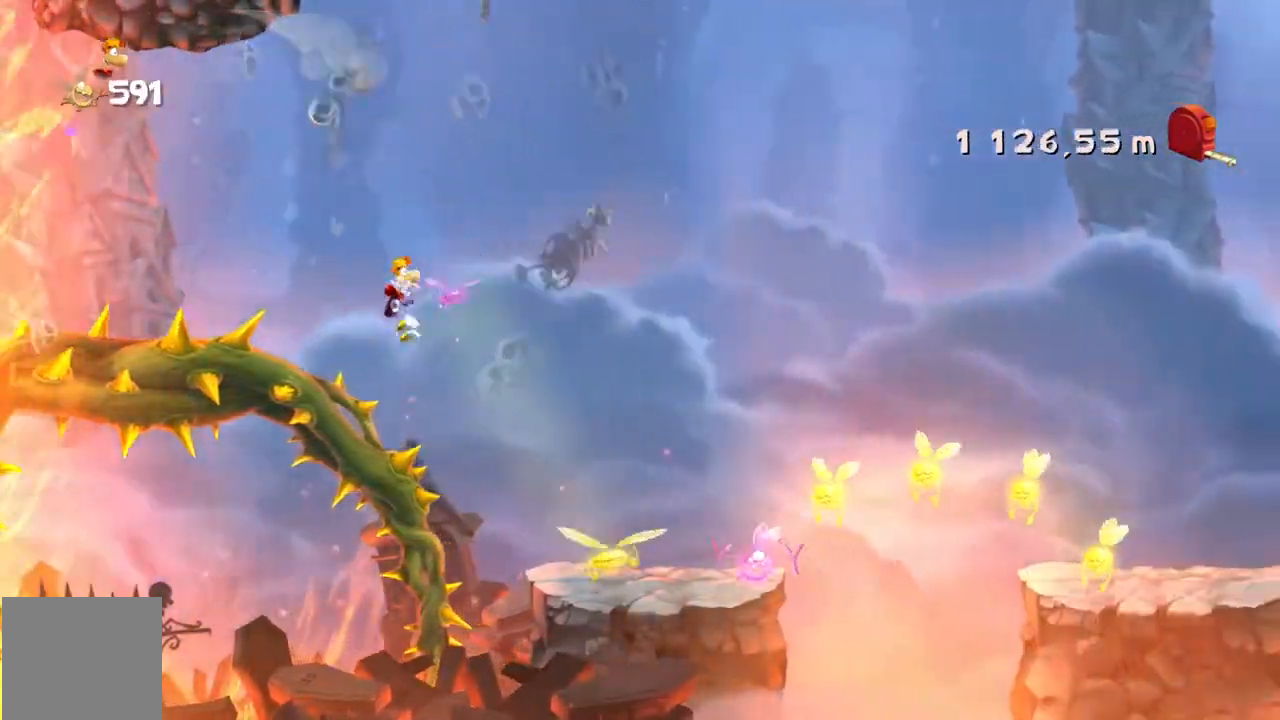
{"buttons": [], "left_stick": "right", "events": [[33, "L1", "down"], [33, "SELECT", "up"], [167, "L1", "up"]]}
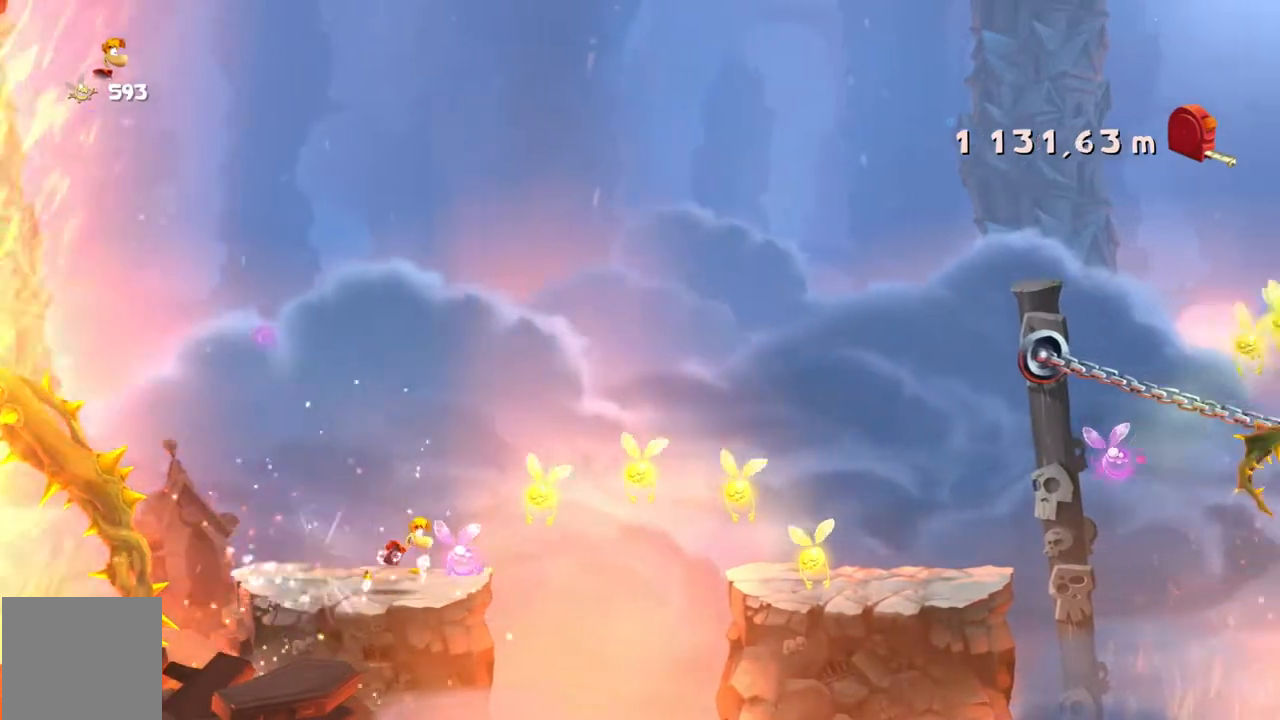
{"buttons": [], "left_stick": "right", "events": []}
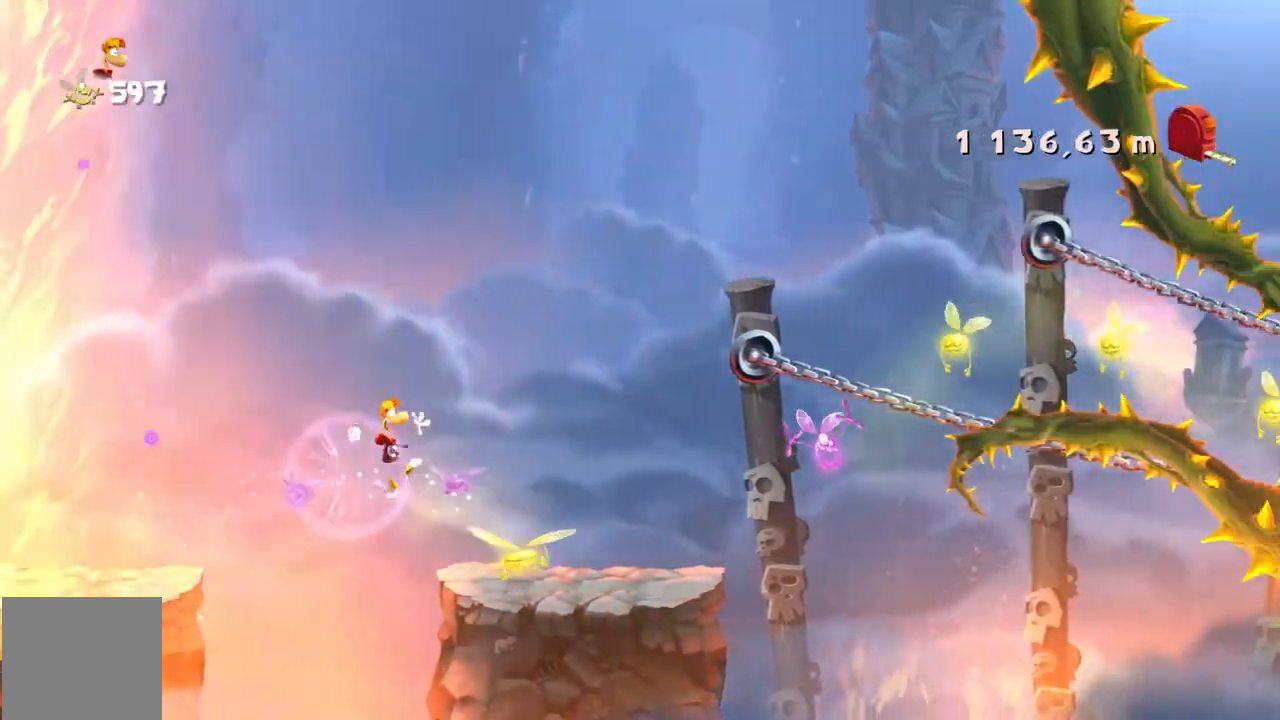
{"buttons": [], "left_stick": "right", "events": []}
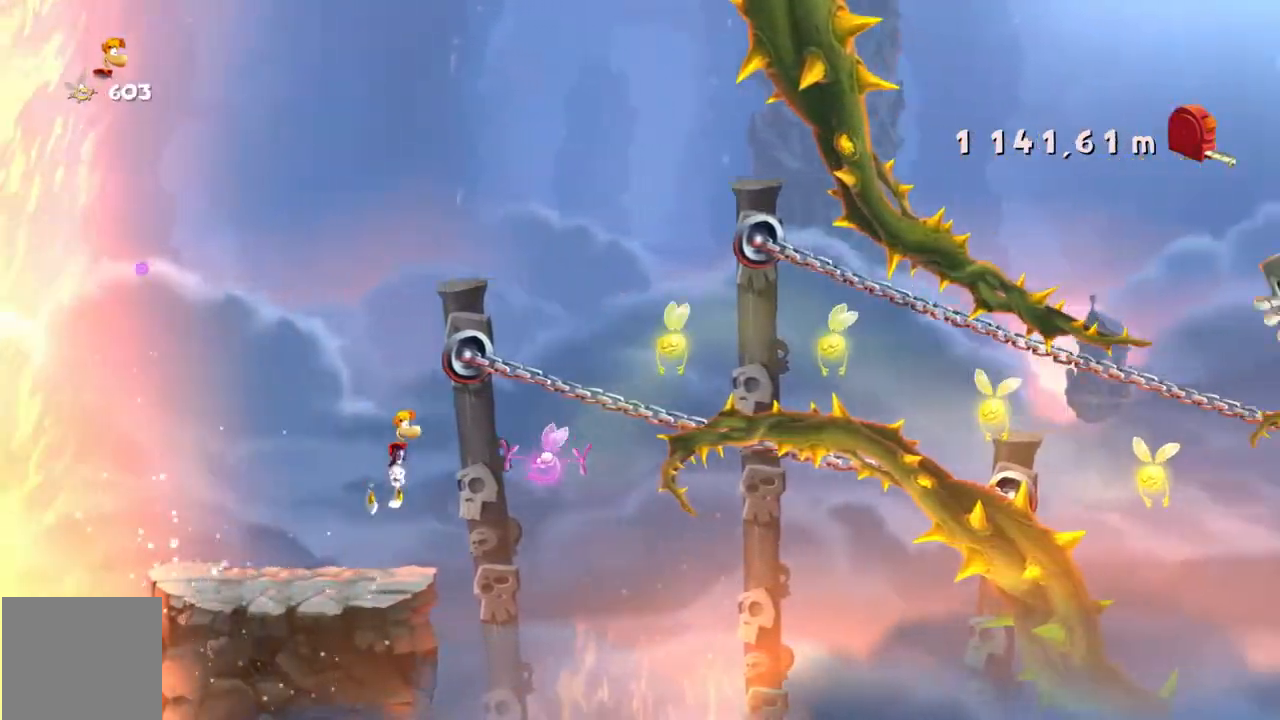
{"buttons": [], "left_stick": "right", "events": []}
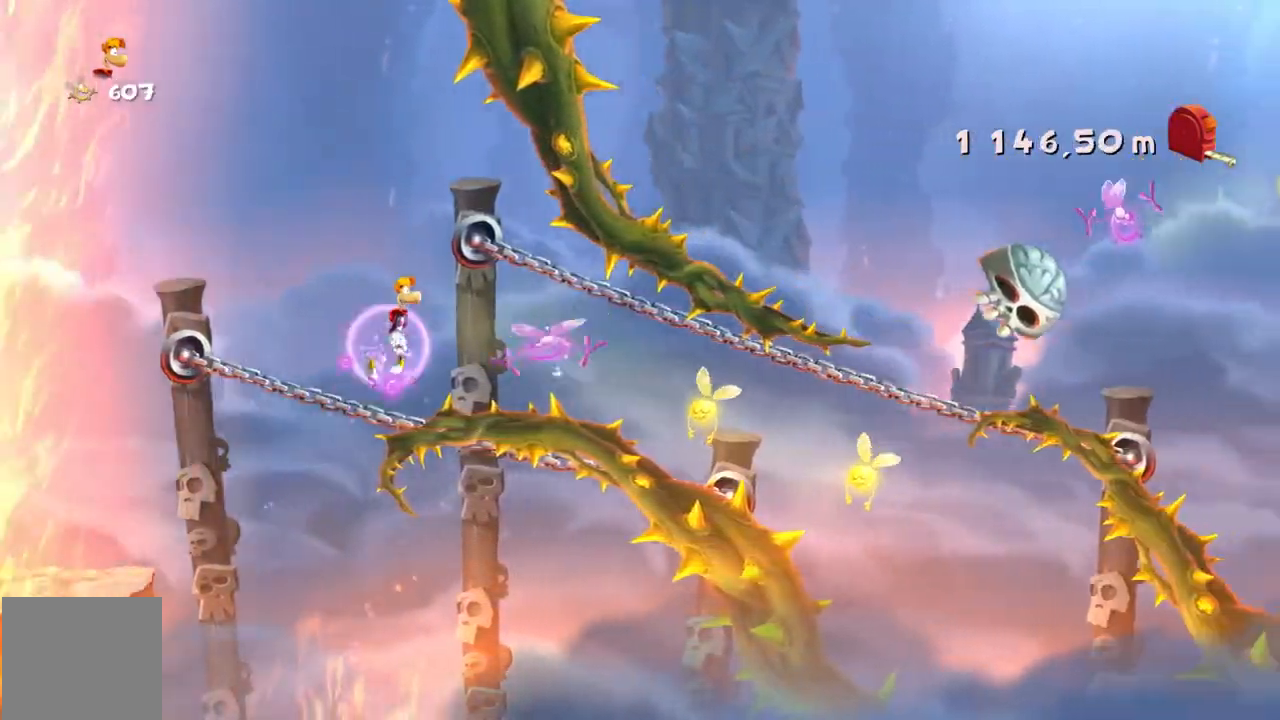
{"buttons": [], "left_stick": "right", "events": []}
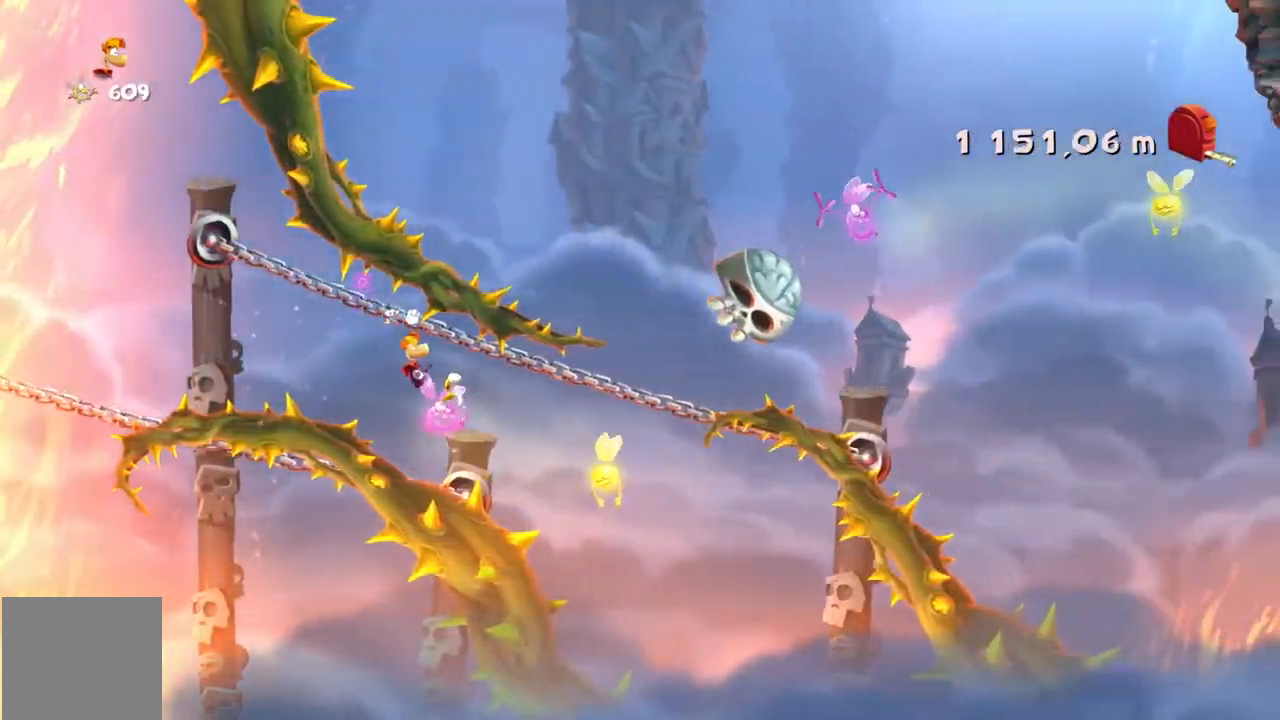
{"buttons": [], "left_stick": "right", "events": []}
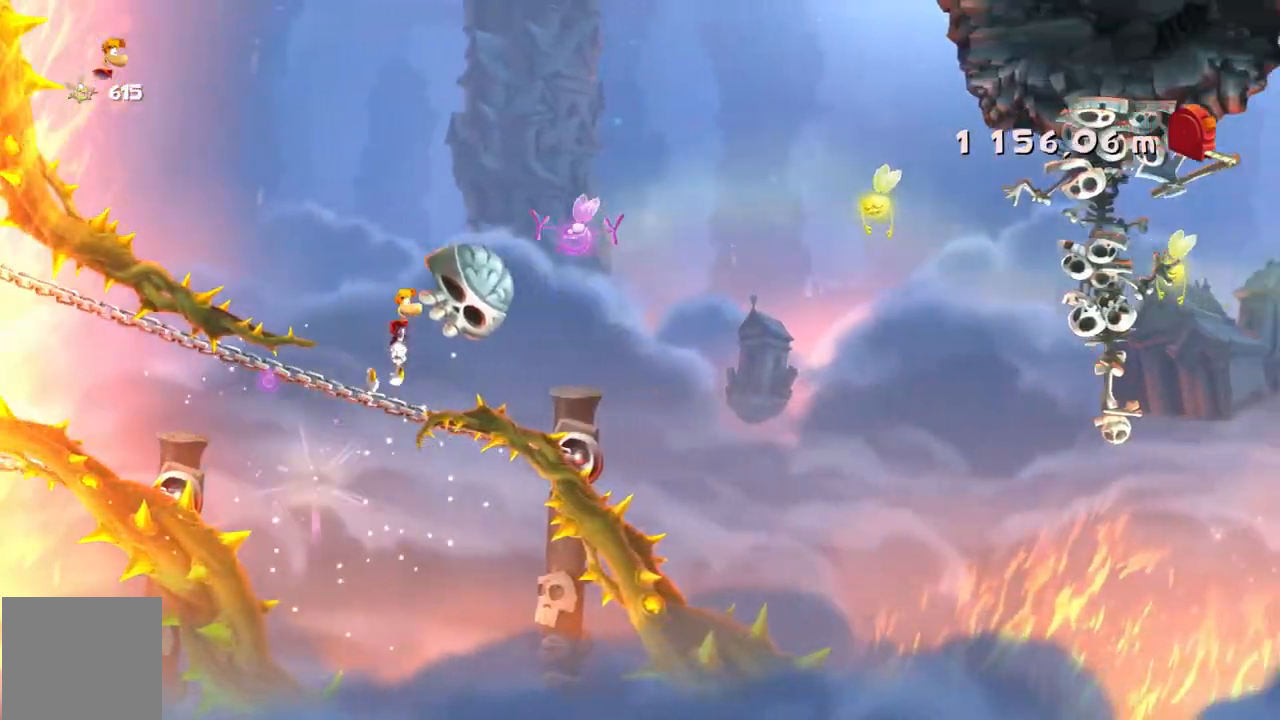
{"buttons": [], "left_stick": "right", "events": []}
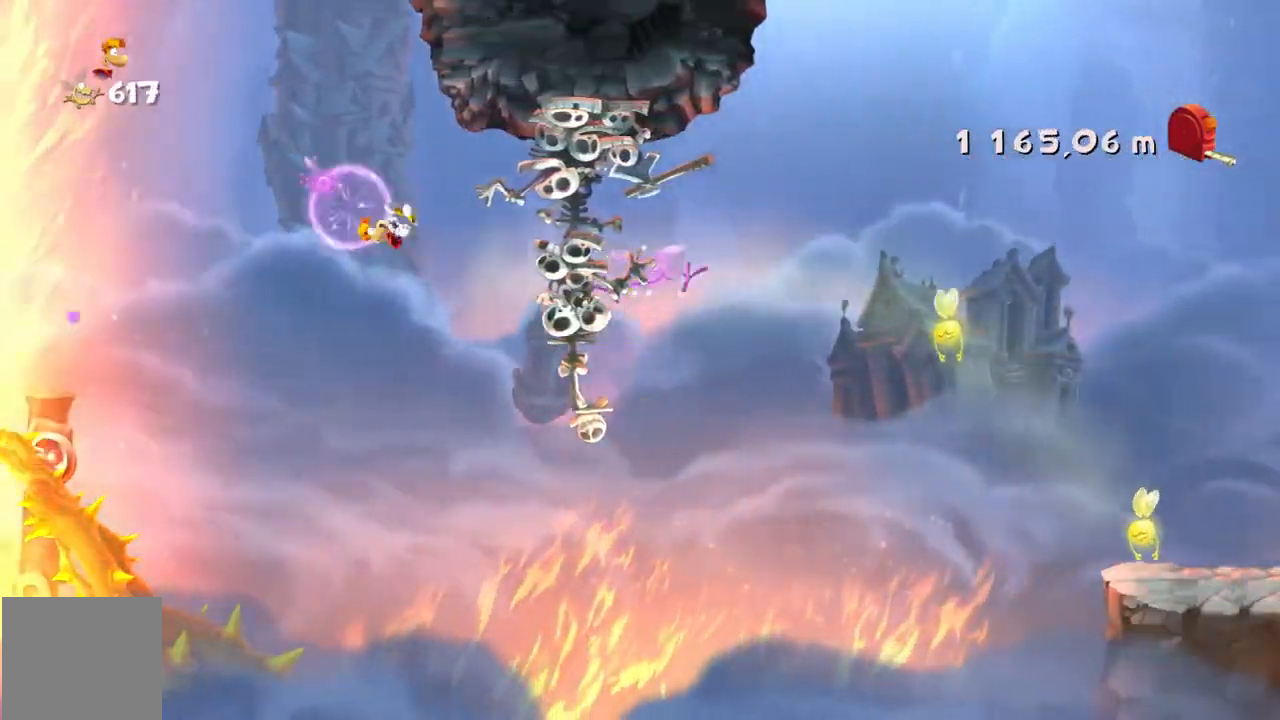
{"buttons": [], "left_stick": "right"}
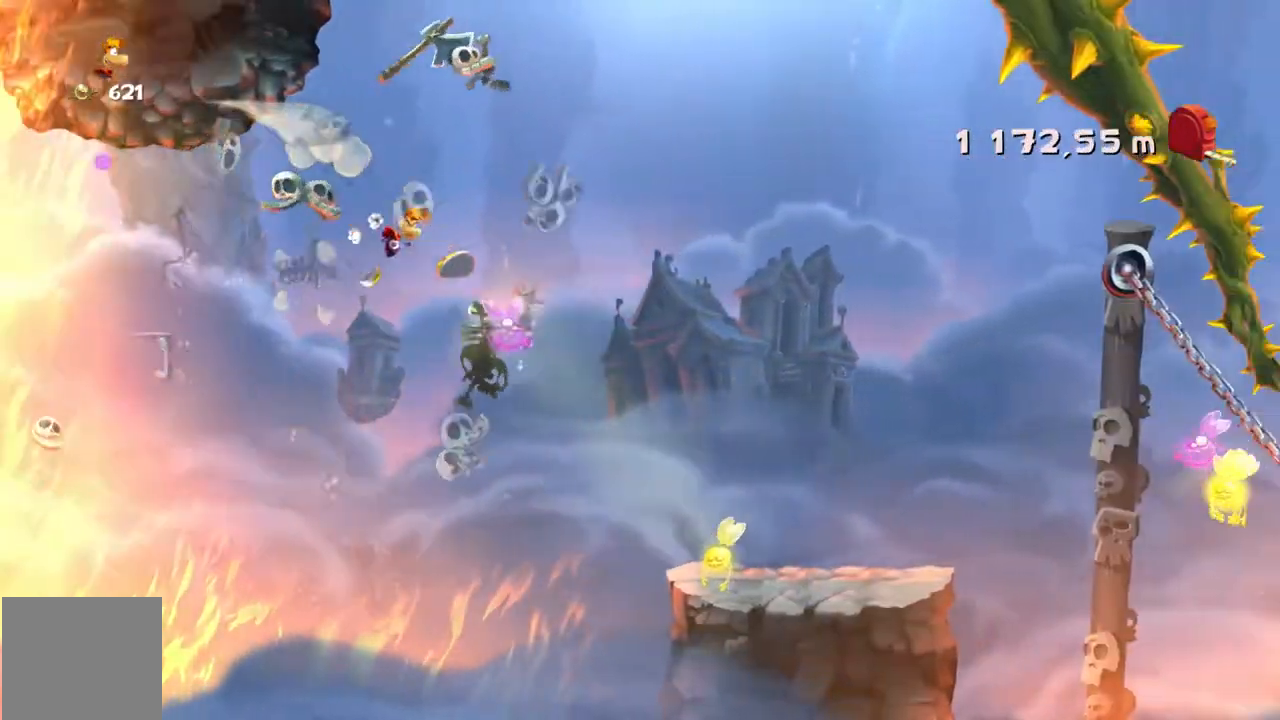
{"buttons": [], "left_stick": "right", "events": []}
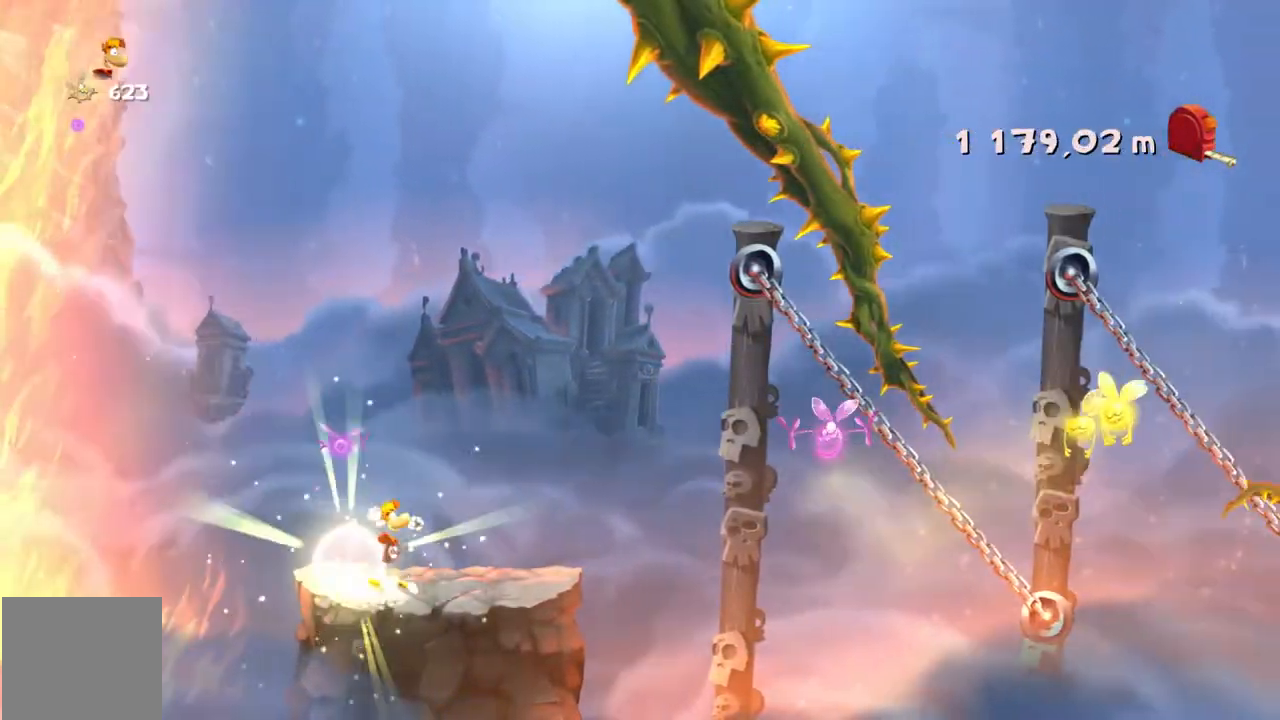
{"buttons": [], "left_stick": "right", "events": []}
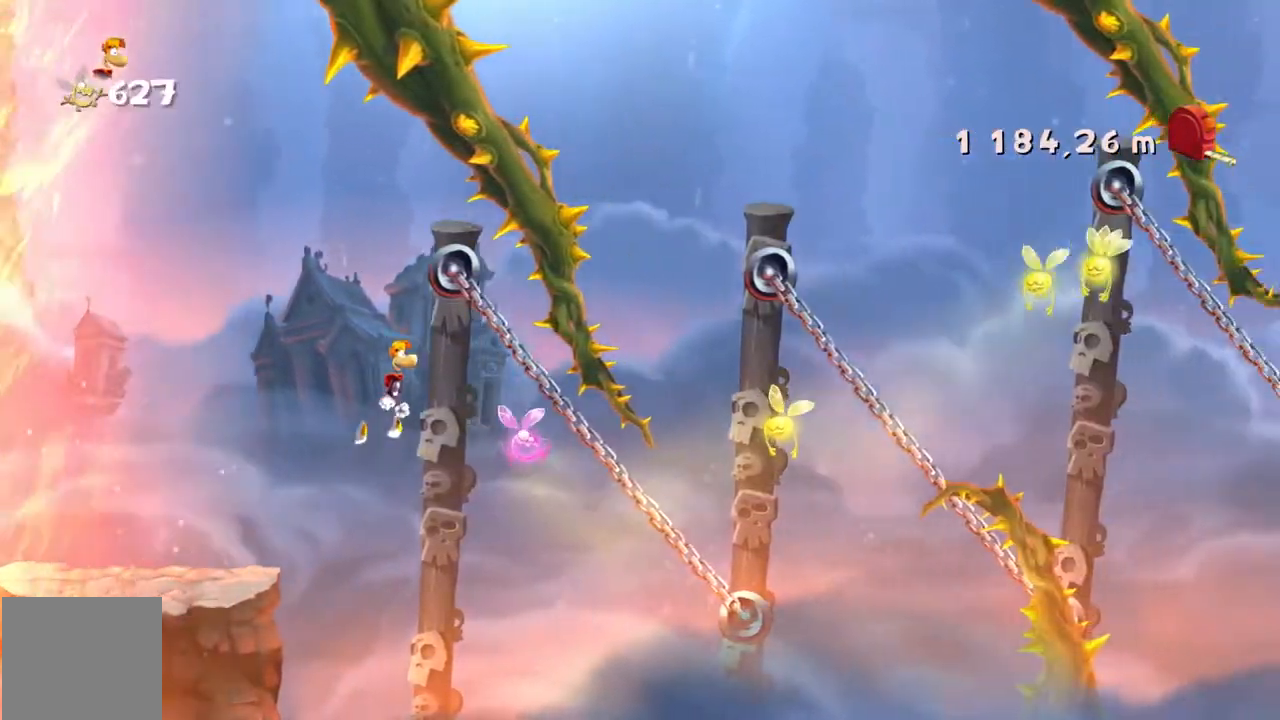
{"buttons": [], "left_stick": "right", "events": []}
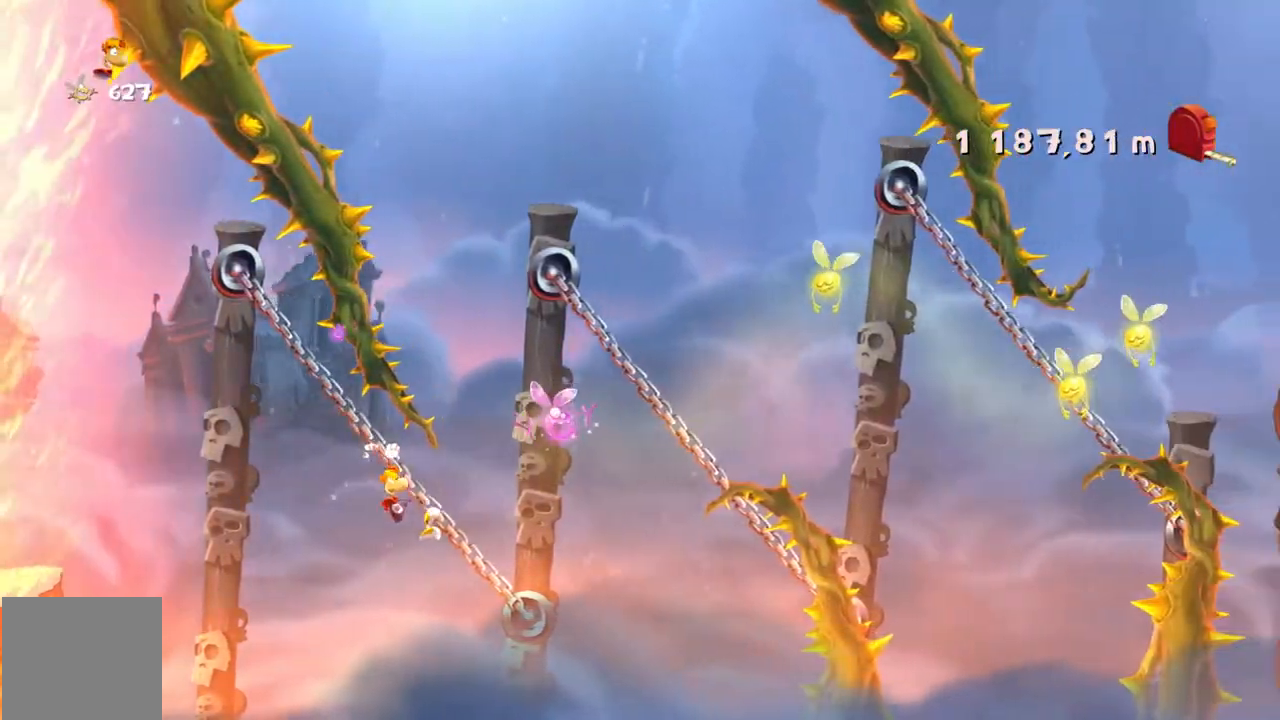
{"buttons": [], "left_stick": "right", "events": [[133, "A", "down"], [433, "A", "up"]]}